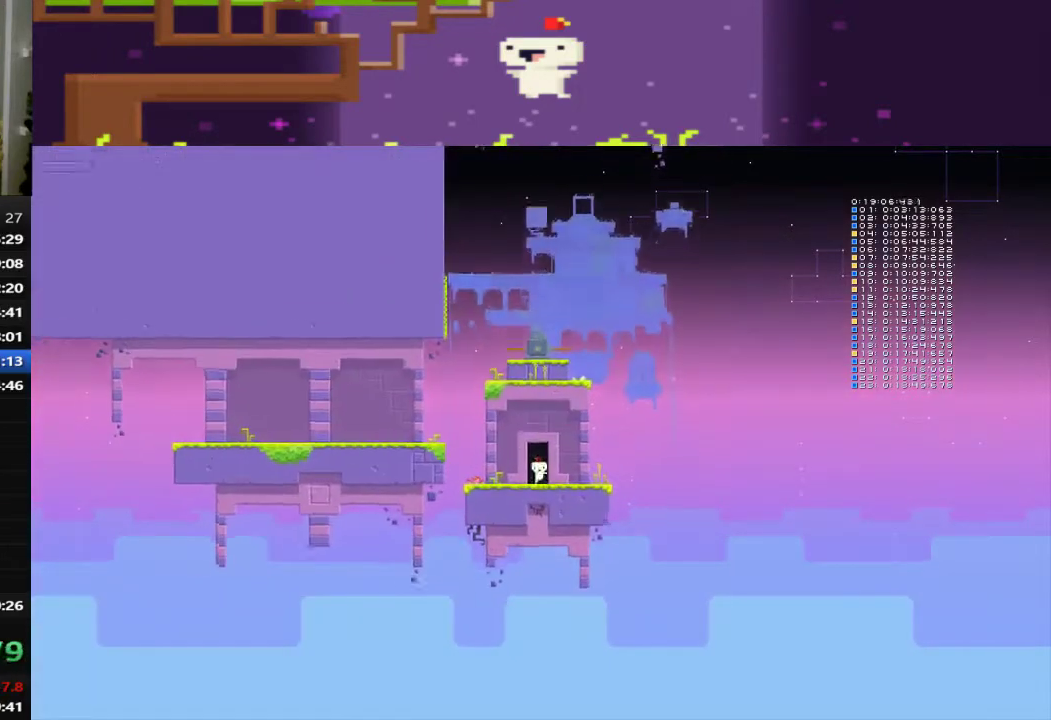
Gameplay with a controller (PlayStation layout); each line is a JSON object with the inputs held at the frame after it. "events" lists button and stick changes between this image and that frame as [ms after this image, input, new state], when the widget could be followed in between. This document gives stick clicks only as held states, not as events. Not read: CROSS R3 right_stick.
{"buttons": ["DPAD_LEFT"], "left_stick": "center", "events": [[80, "DPAD_LEFT", "down"]]}
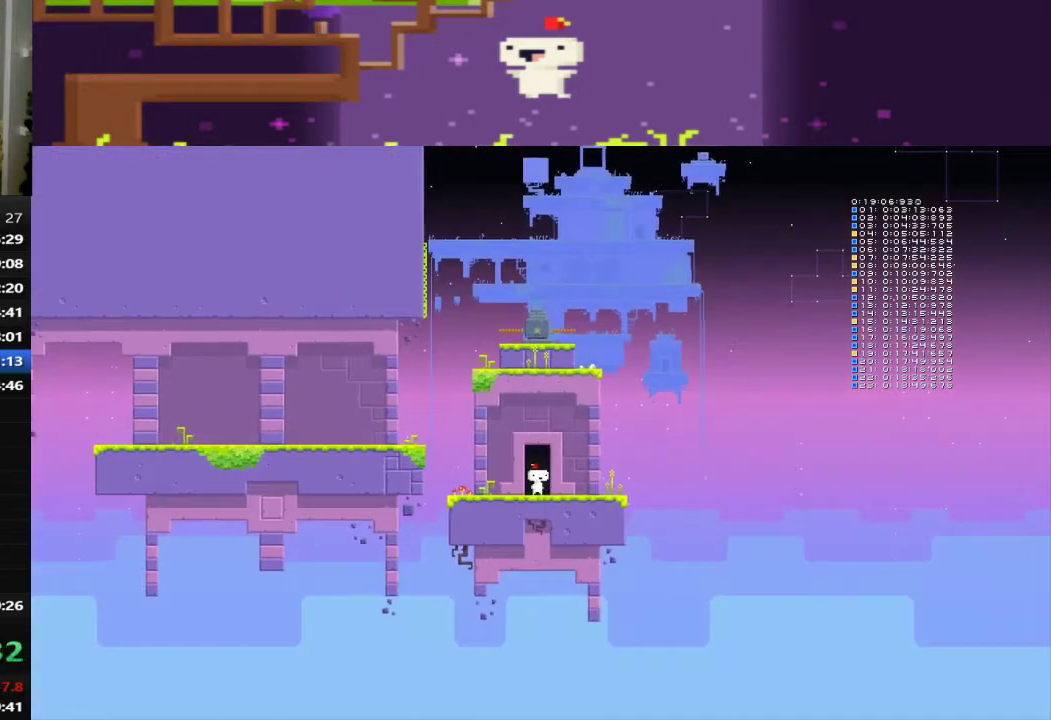
{"buttons": ["DPAD_LEFT"], "left_stick": "center", "events": []}
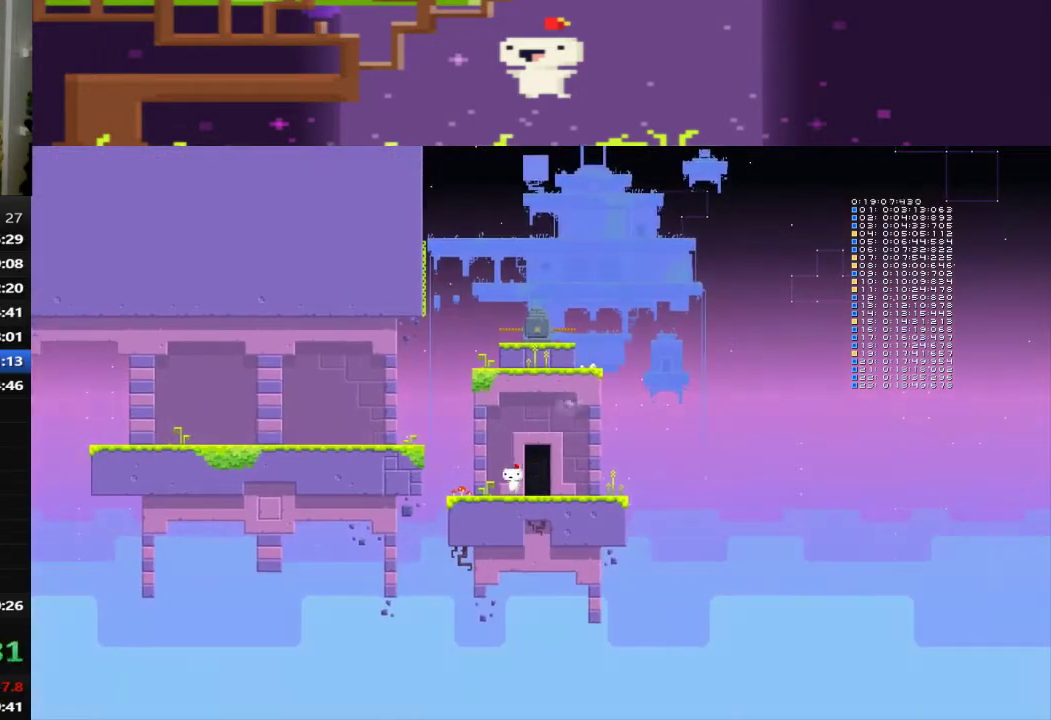
{"buttons": ["DPAD_LEFT"], "left_stick": "center", "events": []}
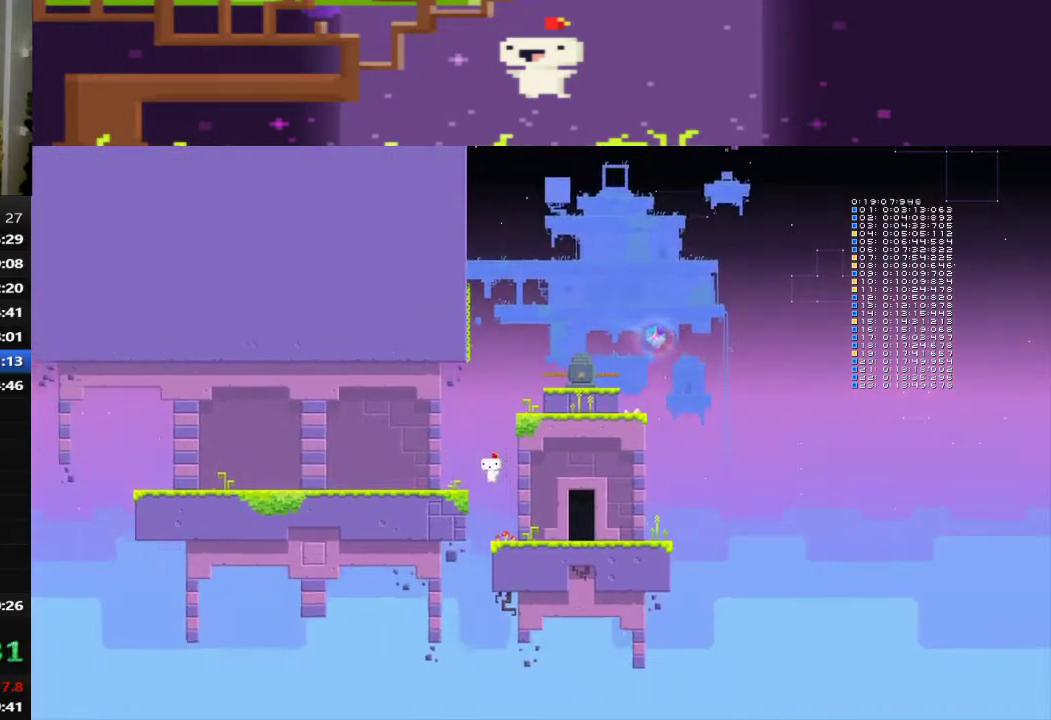
{"buttons": ["DPAD_RIGHT"], "left_stick": "center", "events": [[120, "DPAD_LEFT", "up"], [280, "DPAD_RIGHT", "down"]]}
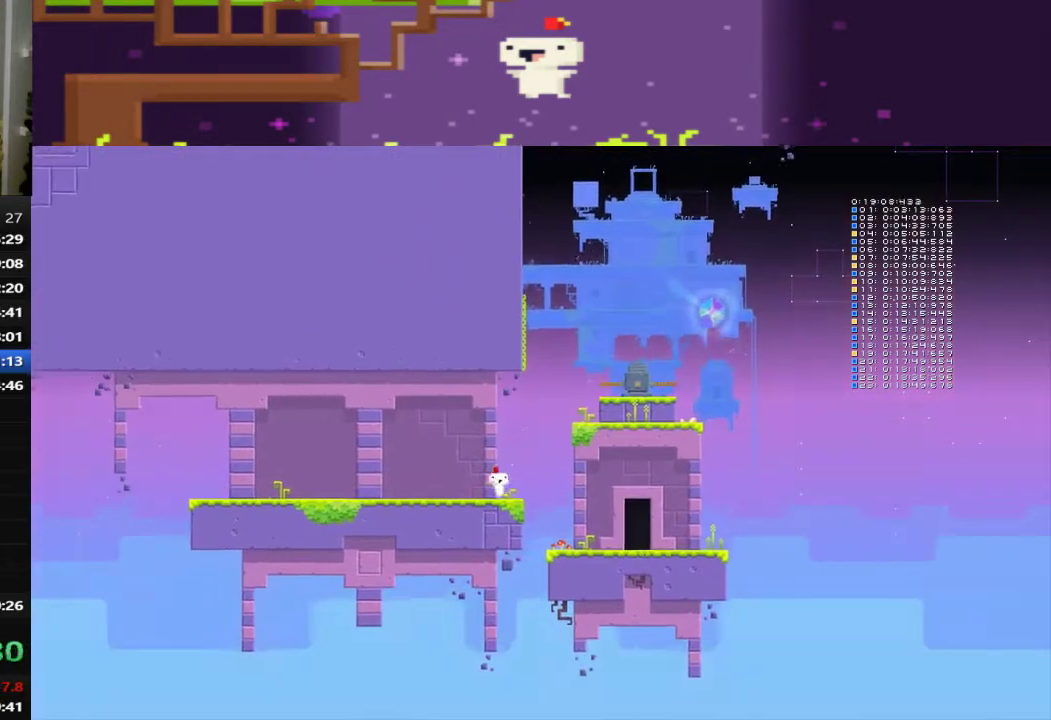
{"buttons": ["DPAD_RIGHT"], "left_stick": "center", "events": []}
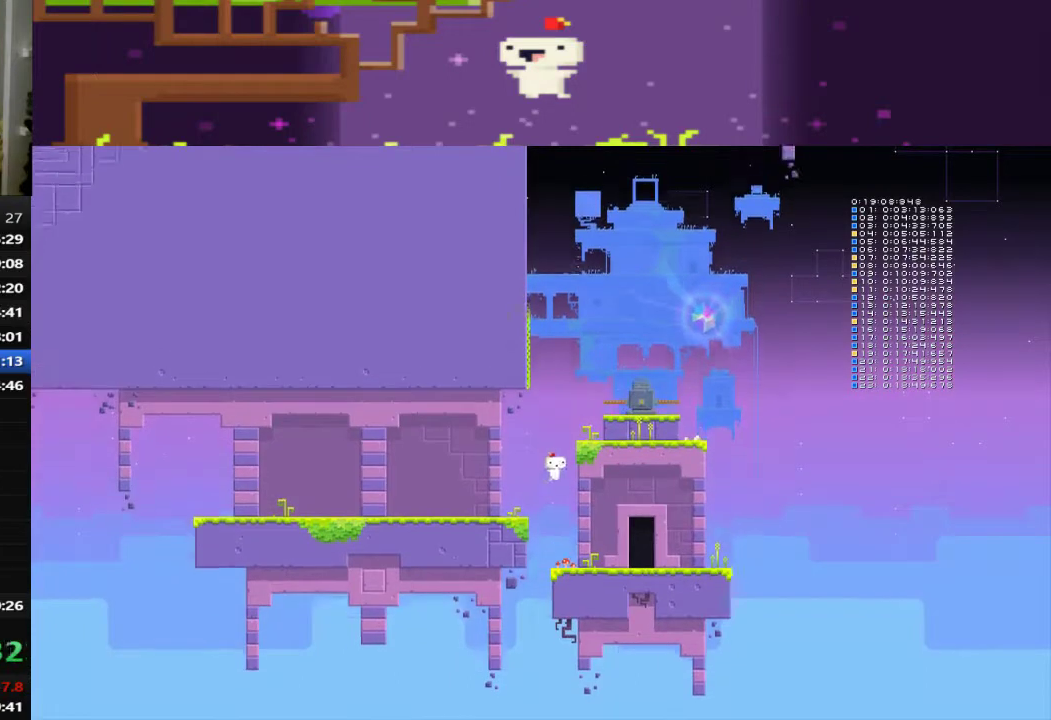
{"buttons": ["DPAD_UP", "DPAD_RIGHT"], "left_stick": "center", "events": [[160, "DPAD_UP", "down"]]}
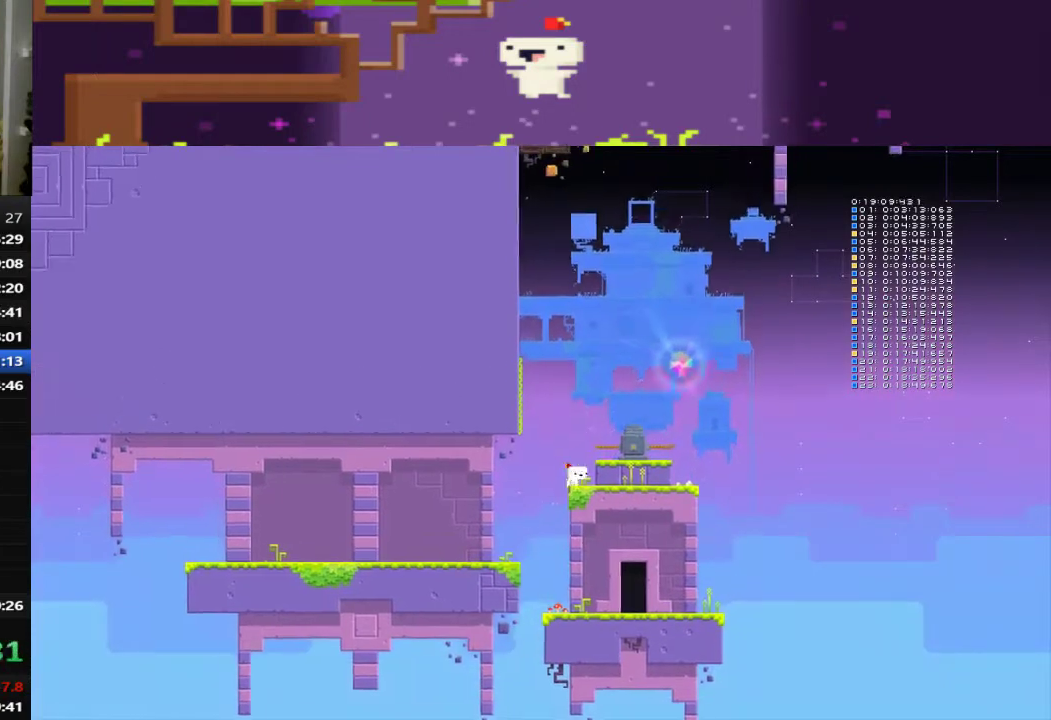
{"buttons": [], "left_stick": "center", "events": [[160, "DPAD_UP", "up"], [200, "DPAD_RIGHT", "up"]]}
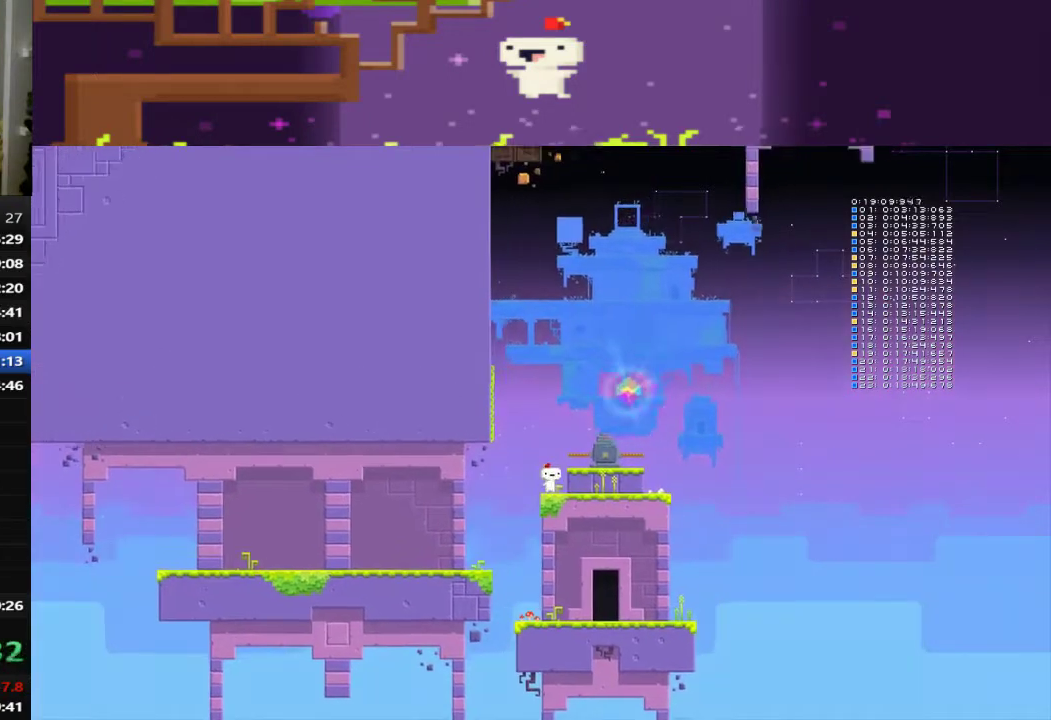
{"buttons": [], "left_stick": "center", "events": [[200, "DPAD_RIGHT", "down"], [480, "DPAD_RIGHT", "up"]]}
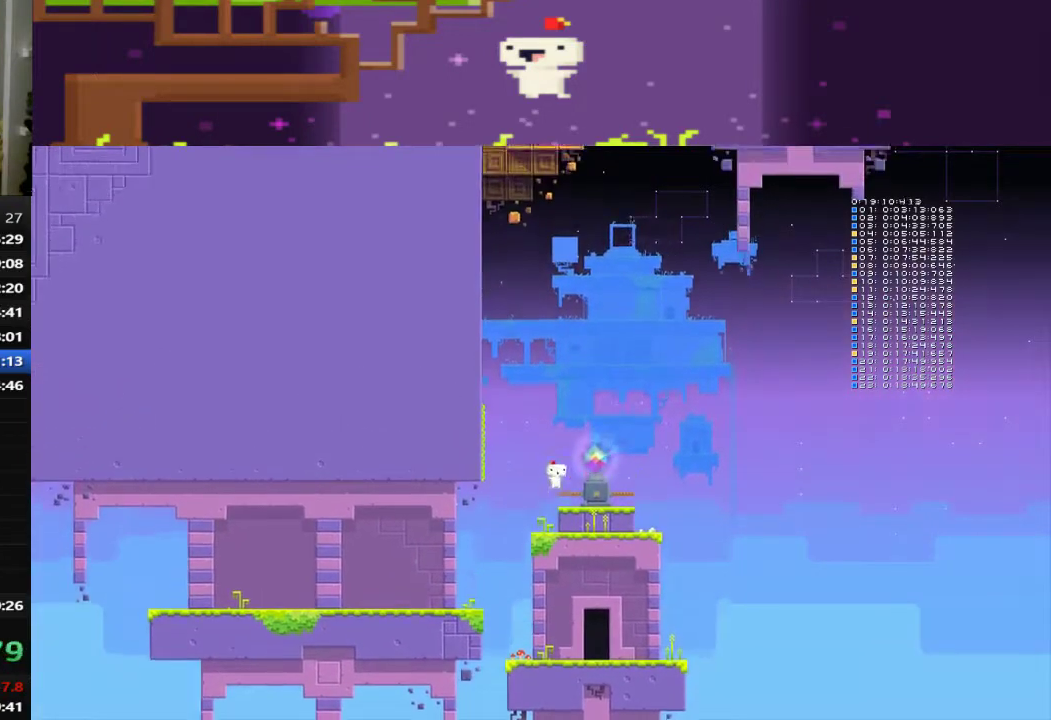
{"buttons": [], "left_stick": "center", "events": [[120, "DPAD_LEFT", "down"], [280, "DPAD_LEFT", "up"], [400, "L1", "down"], [480, "L1", "up"]]}
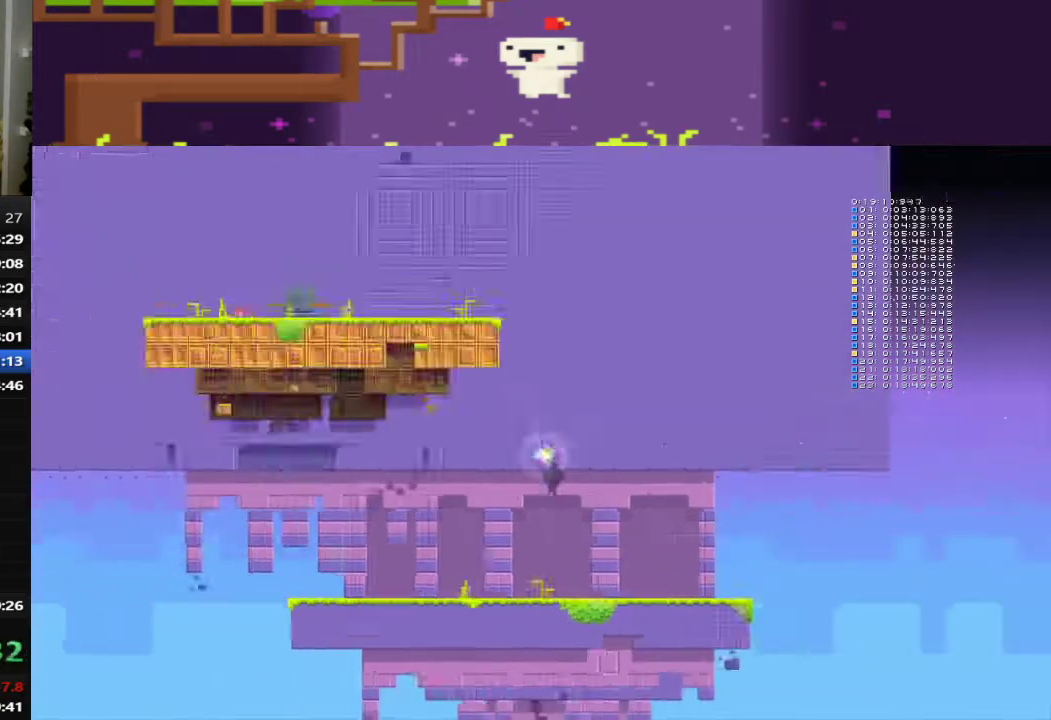
{"buttons": ["DPAD_RIGHT"], "left_stick": "center", "events": [[440, "DPAD_RIGHT", "down"]]}
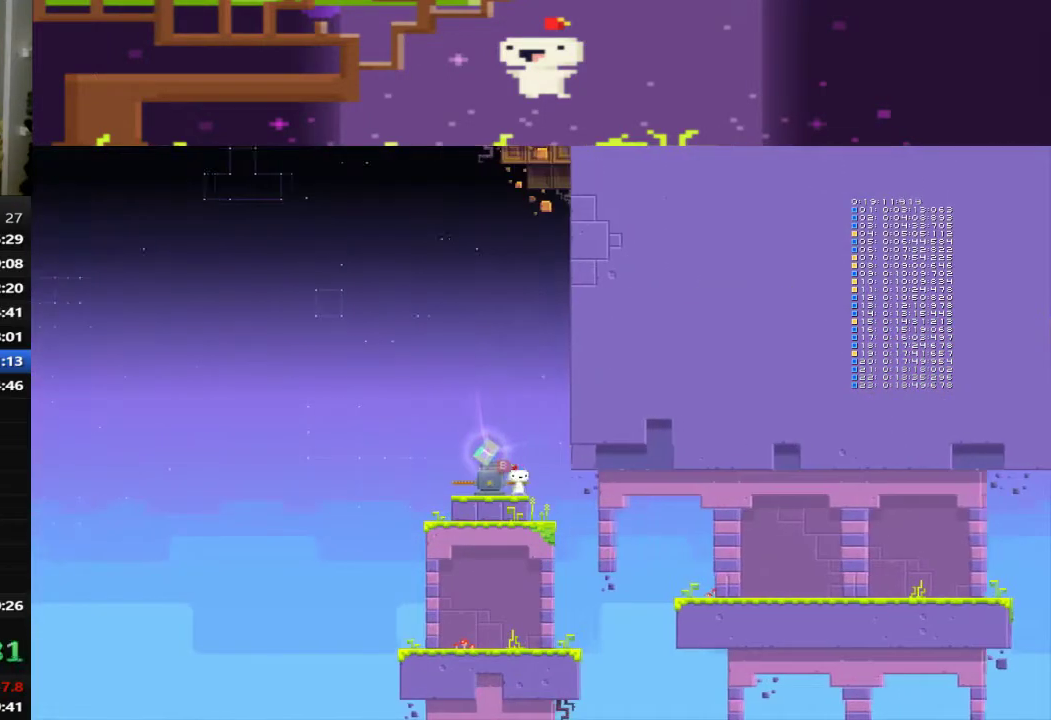
{"buttons": ["SQUARE"], "left_stick": "center", "events": [[40, "DPAD_RIGHT", "up"], [160, "SQUARE", "down"]]}
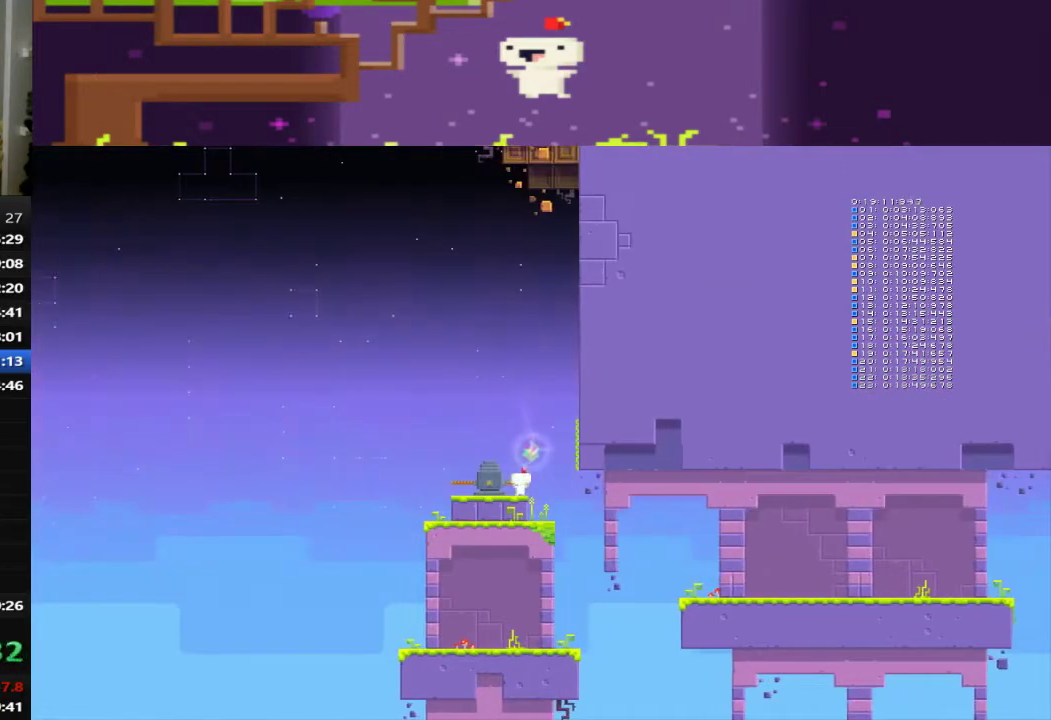
{"buttons": ["SQUARE", "R1"], "left_stick": "center", "events": [[280, "R1", "down"]]}
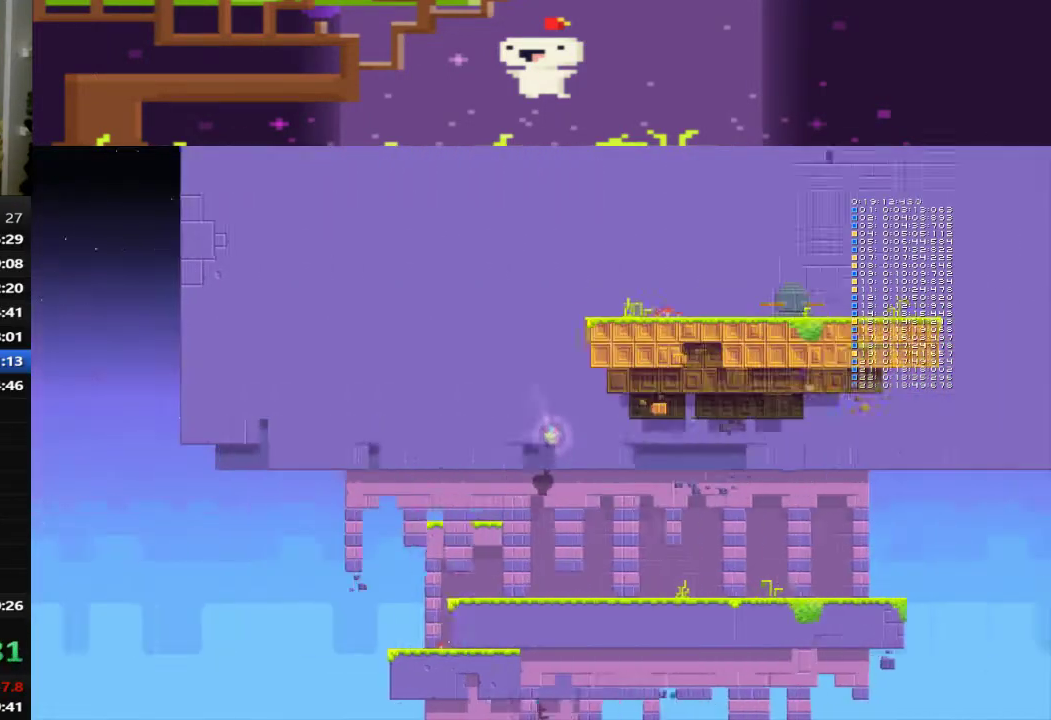
{"buttons": ["SQUARE"], "left_stick": "center", "events": [[320, "R1", "up"]]}
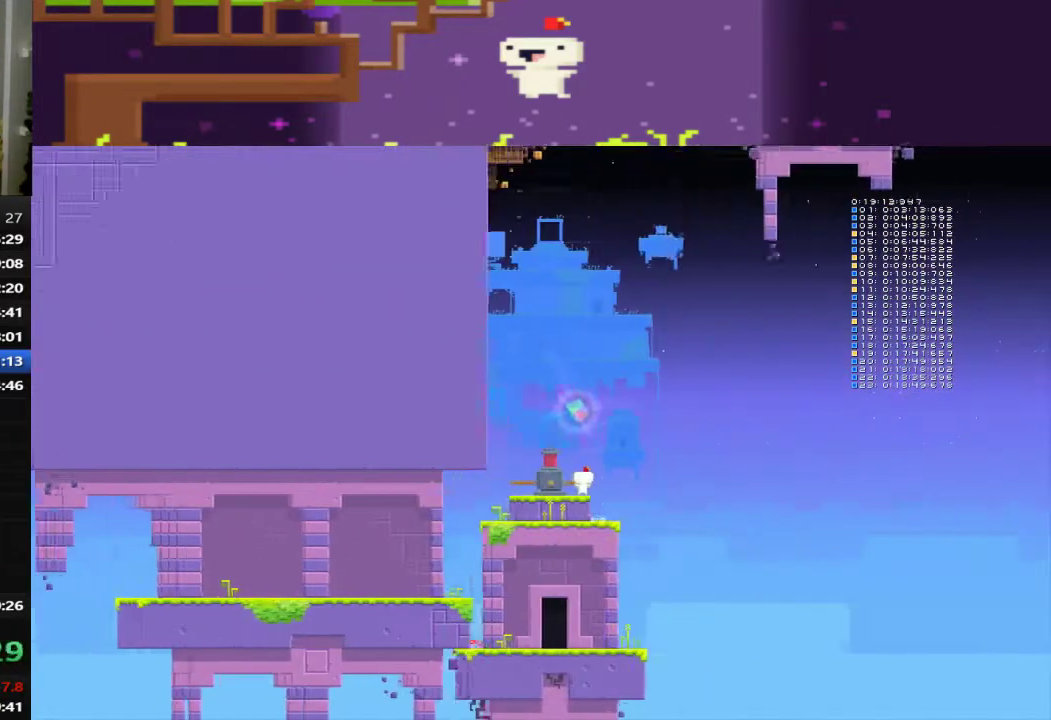
{"buttons": ["DPAD_LEFT"], "left_stick": "center", "events": [[200, "SQUARE", "up"], [240, "DPAD_LEFT", "down"]]}
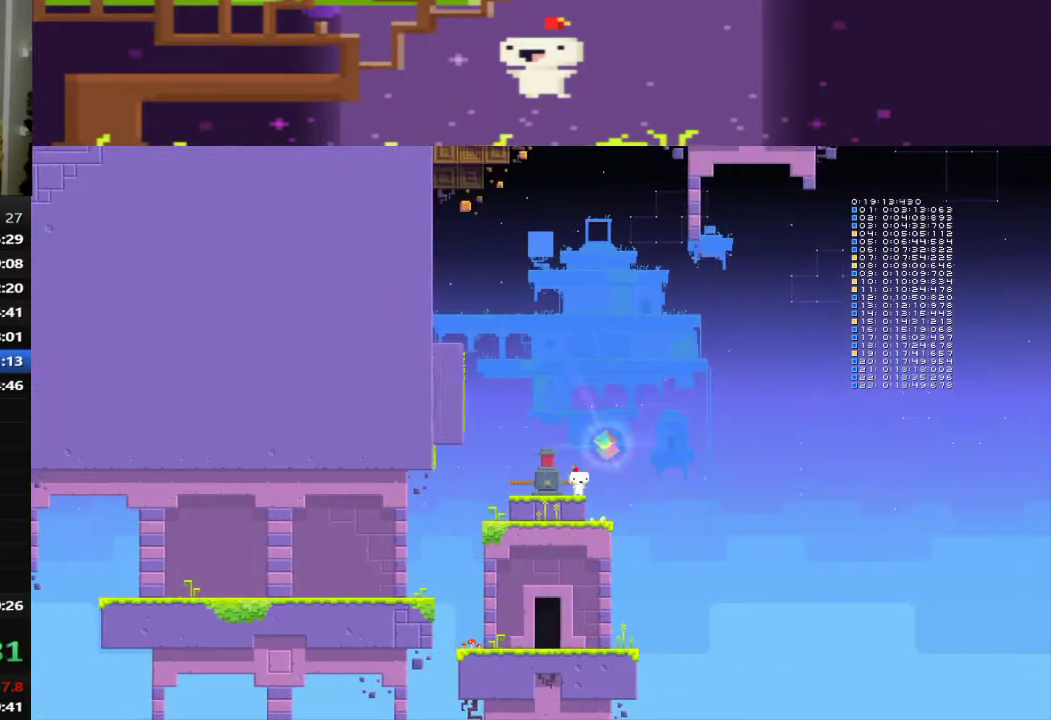
{"buttons": ["DPAD_LEFT"], "left_stick": "center", "events": []}
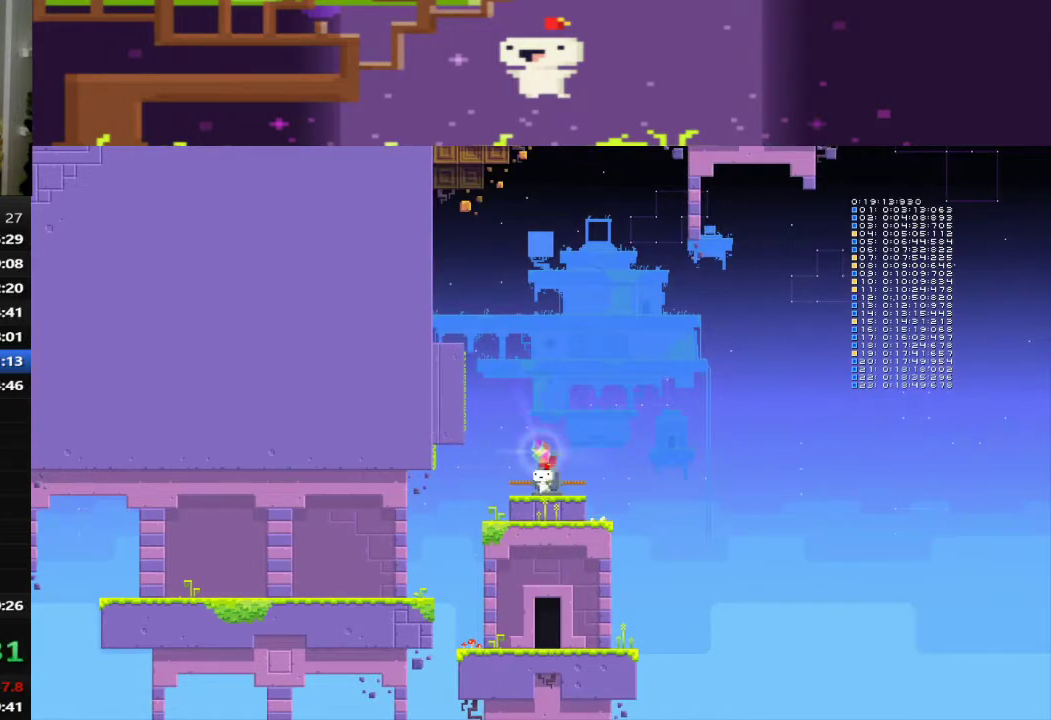
{"buttons": ["DPAD_LEFT"], "left_stick": "center", "events": []}
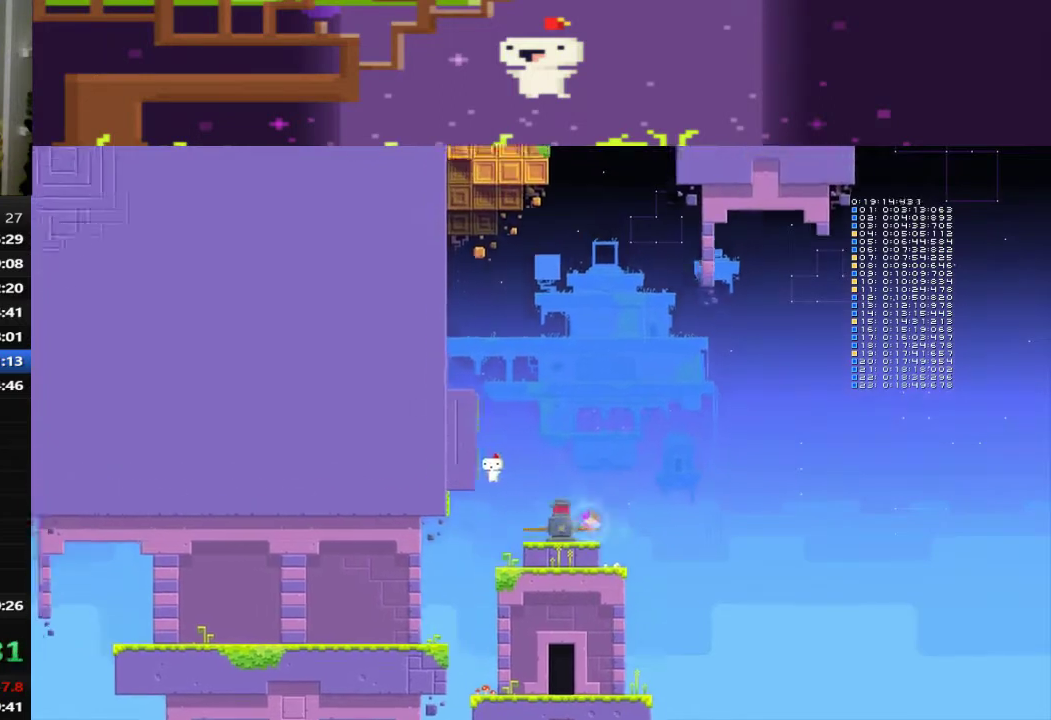
{"buttons": ["DPAD_UP"], "left_stick": "center", "events": [[200, "DPAD_LEFT", "up"], [200, "DPAD_UP", "down"]]}
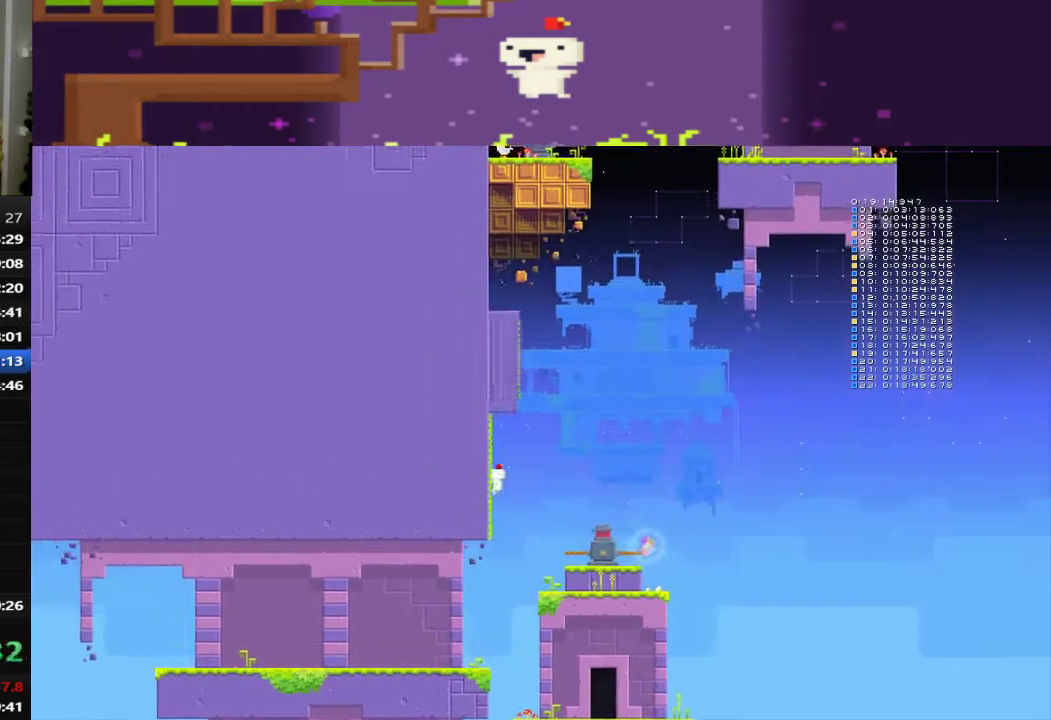
{"buttons": ["DPAD_UP"], "left_stick": "center", "events": [[80, "DPAD_UP", "up"], [480, "DPAD_UP", "down"]]}
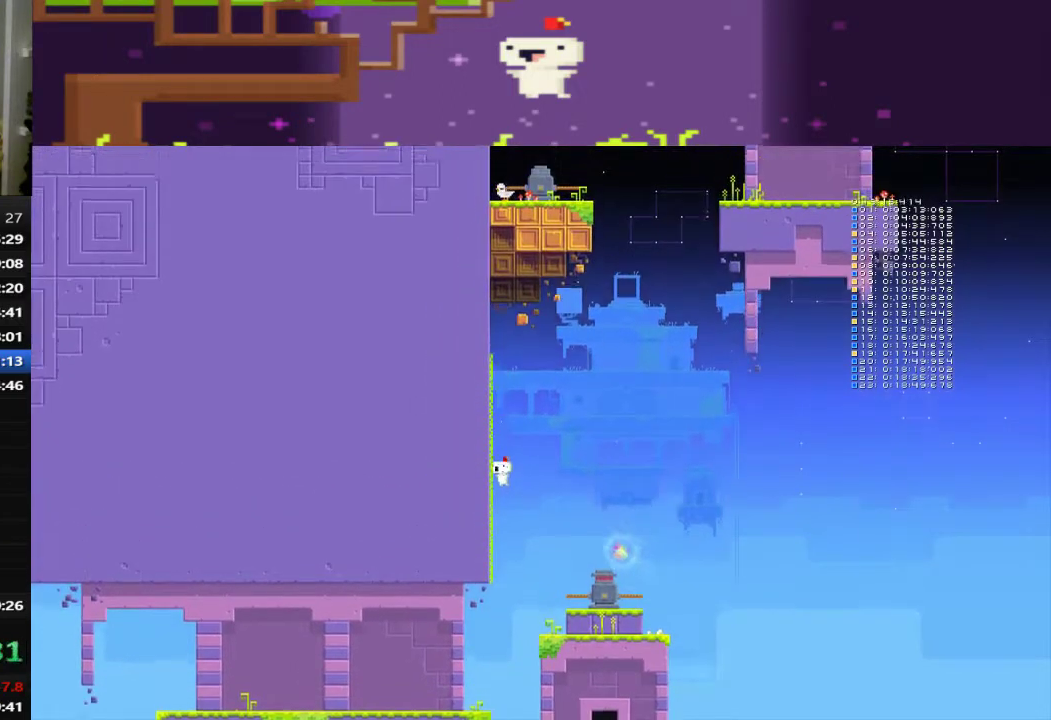
{"buttons": ["R1", "DPAD_UP", "DPAD_LEFT"], "left_stick": "center", "events": [[200, "DPAD_LEFT", "down"], [440, "R1", "down"]]}
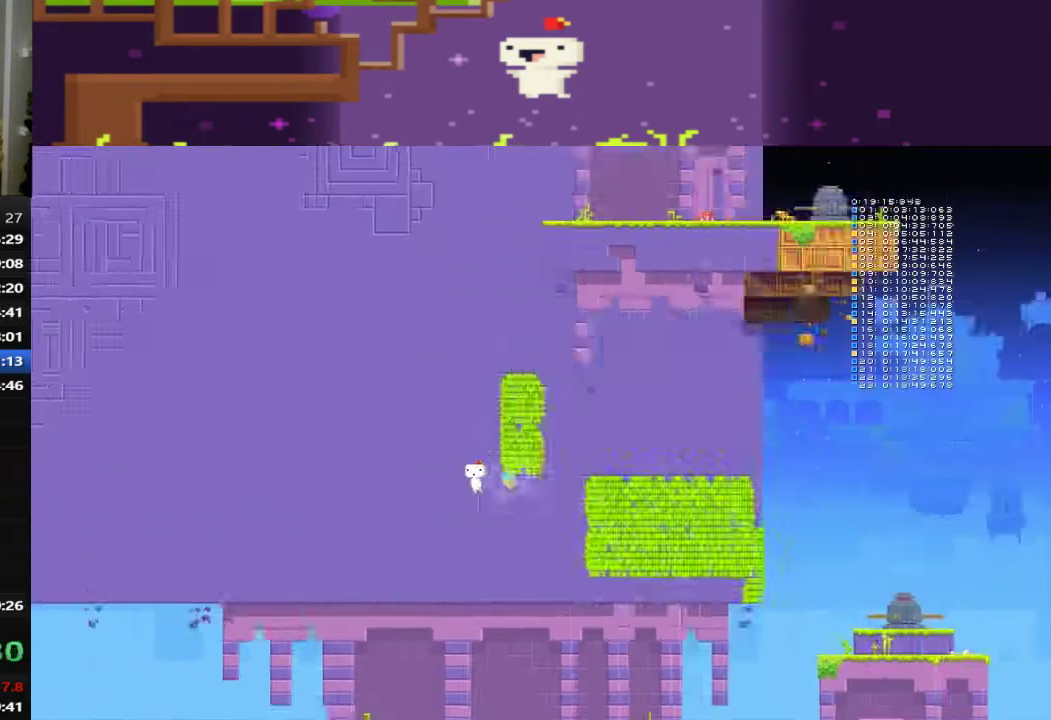
{"buttons": ["DPAD_UP", "DPAD_LEFT"], "left_stick": "center", "events": [[240, "R1", "up"]]}
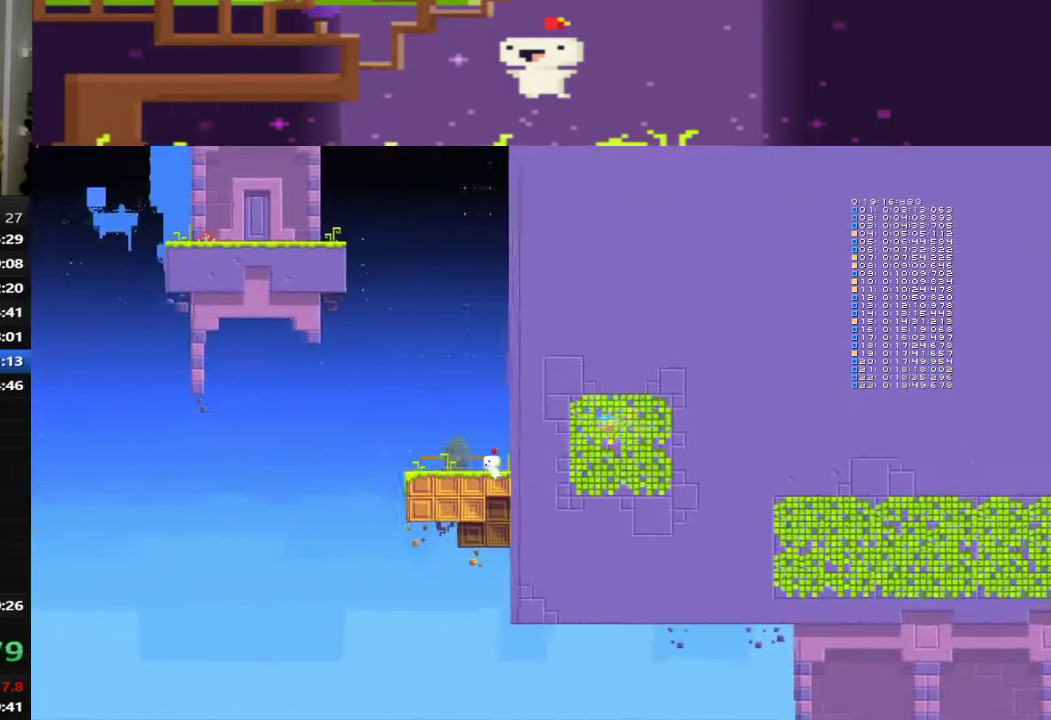
{"buttons": [], "left_stick": "center", "events": [[120, "DPAD_LEFT", "up"], [480, "DPAD_UP", "up"]]}